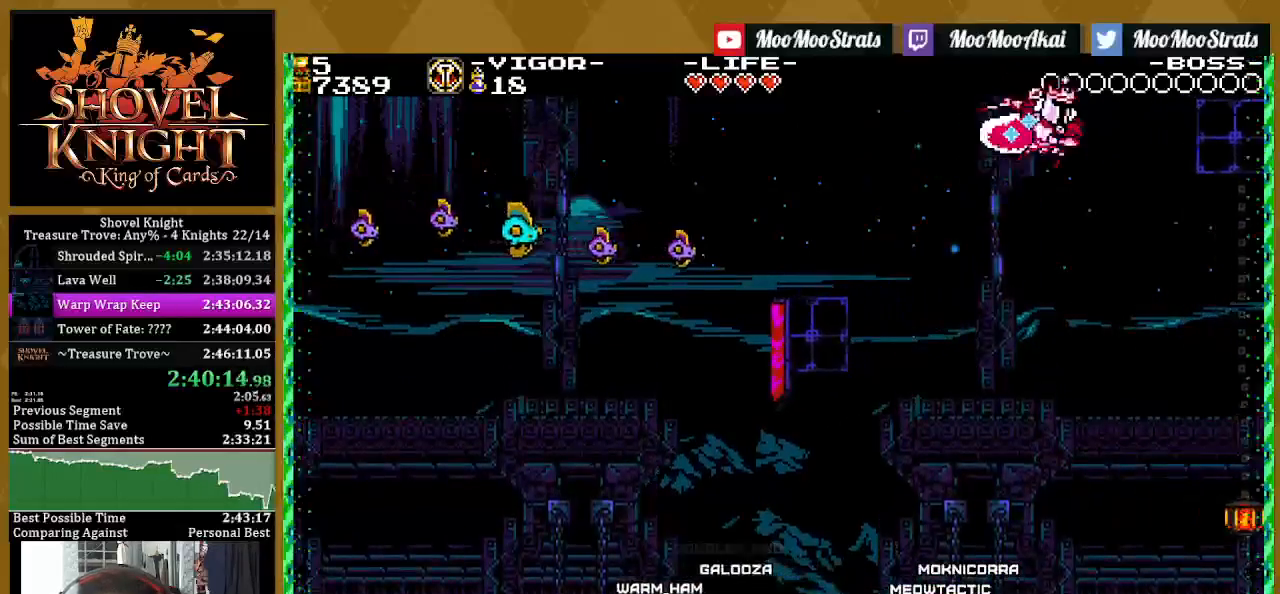
Gameplay with a controller (PlayStation layout); each line is a JSON object with the inputs held at the frame after it (dt_ms = milliseconds from this image to that frame). "events" lists button and stick changes between this image and that frame as [ms after this image, input, new state], when the widget could be followed in between.
{"dt_ms": 500, "buttons": ["SQUARE", "DPAD_RIGHT"], "left_stick": "center", "right_stick": "center", "events": []}
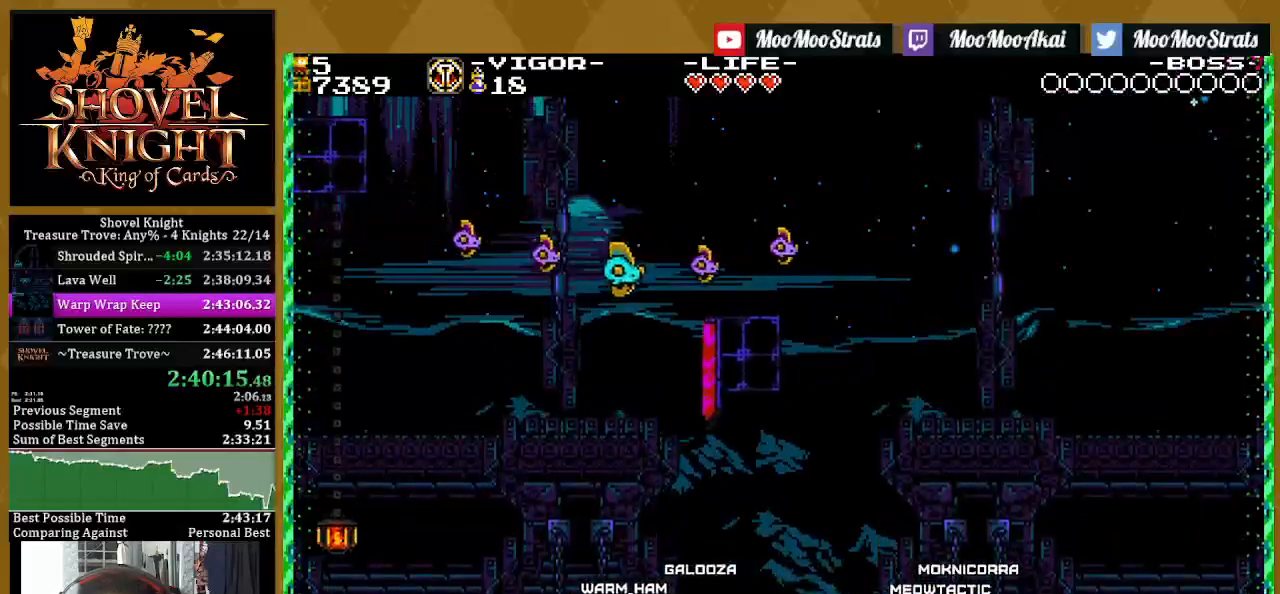
{"dt_ms": 500, "buttons": ["SQUARE", "DPAD_LEFT"], "left_stick": "center", "right_stick": "center", "events": [[367, "DPAD_RIGHT", "up"], [500, "DPAD_LEFT", "down"]]}
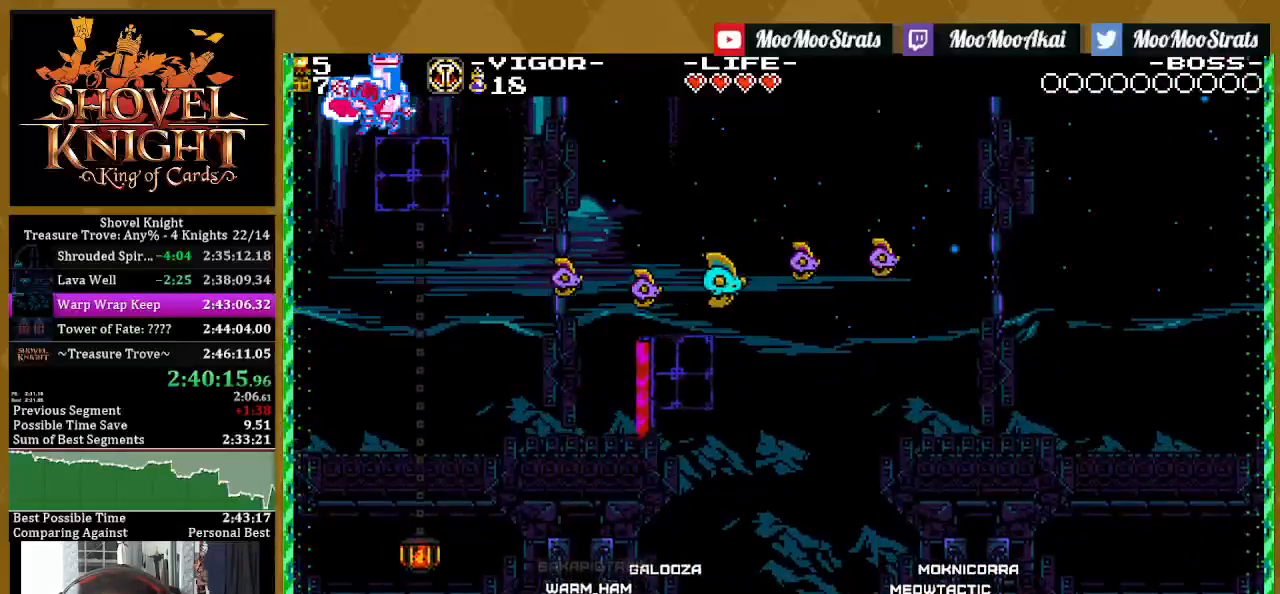
{"dt_ms": 1000, "buttons": ["SQUARE", "DPAD_UP"], "left_stick": "center", "right_stick": "center"}
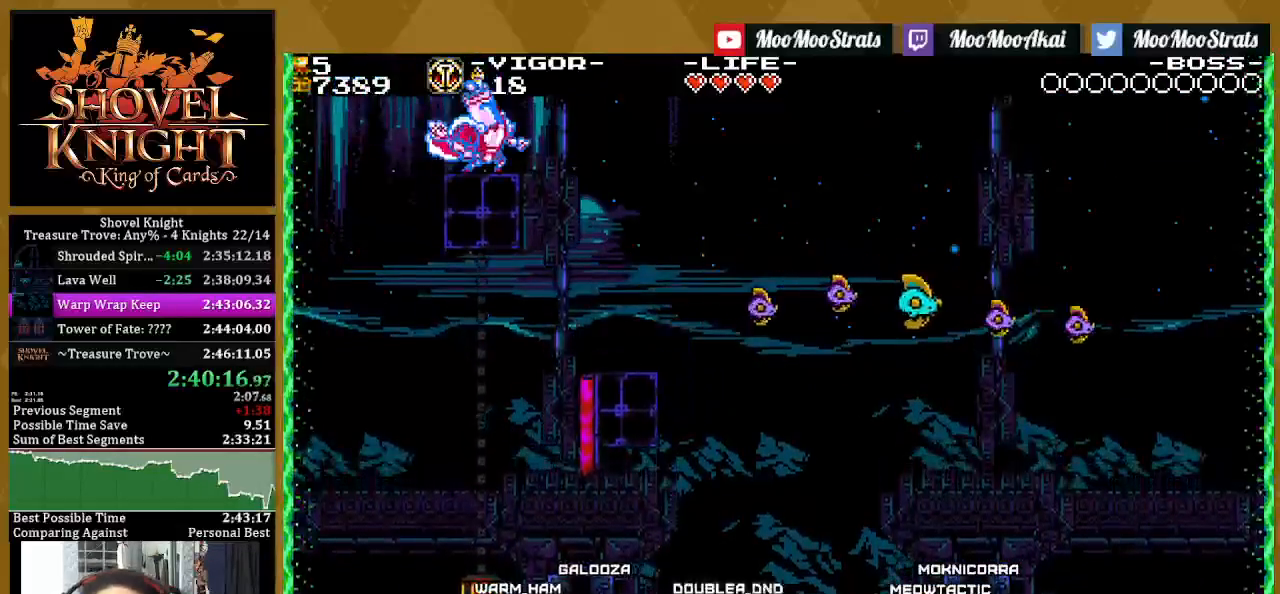
{"dt_ms": 500, "buttons": ["SQUARE"], "left_stick": "center", "right_stick": "center", "events": [[50, "DPAD_UP", "up"], [150, "DPAD_DOWN", "down"], [250, "DPAD_DOWN", "up"], [350, "DPAD_UP", "down"], [500, "DPAD_UP", "up"]]}
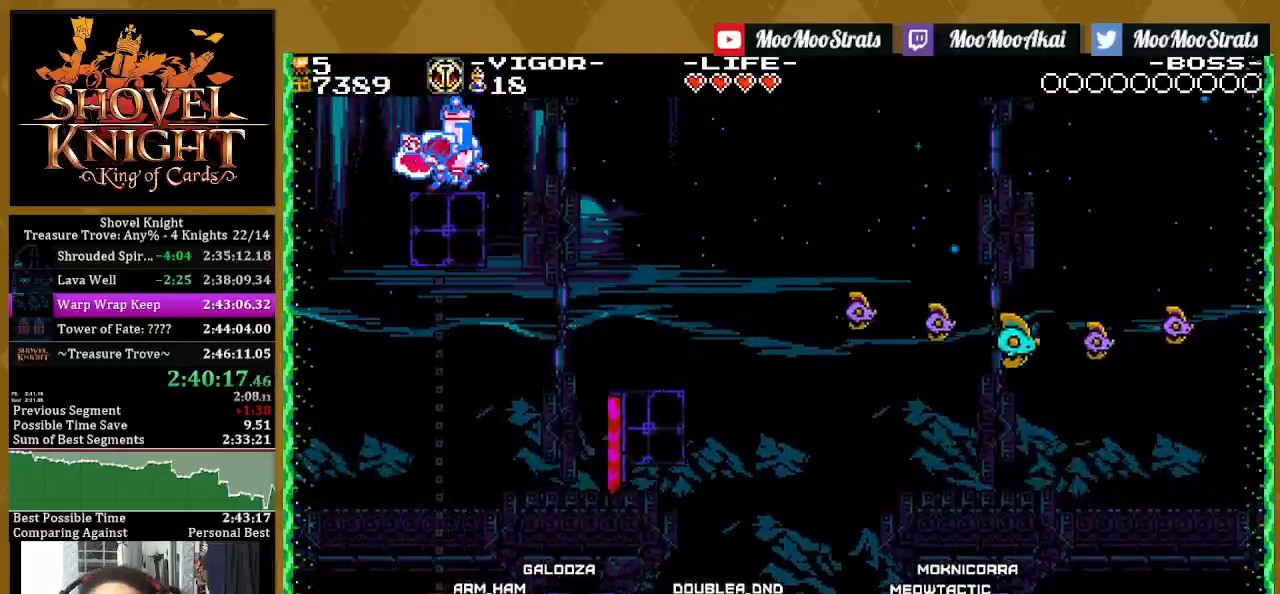
{"dt_ms": 500, "buttons": ["SQUARE"], "left_stick": "center", "right_stick": "center", "events": [[50, "DPAD_DOWN", "down"], [133, "DPAD_DOWN", "up"], [217, "DPAD_UP", "down"], [433, "DPAD_DOWN", "down"], [433, "DPAD_UP", "up"], [500, "DPAD_DOWN", "up"]]}
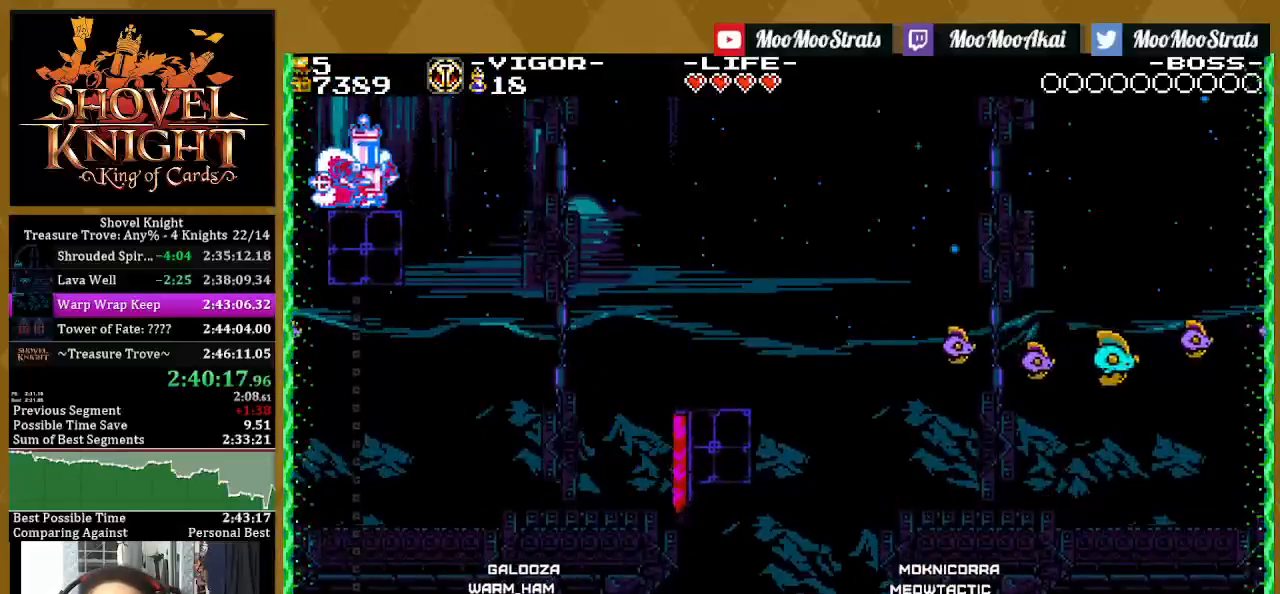
{"dt_ms": 500, "buttons": ["SQUARE"], "left_stick": "center", "right_stick": "center", "events": [[117, "DPAD_UP", "down"], [250, "DPAD_UP", "up"]]}
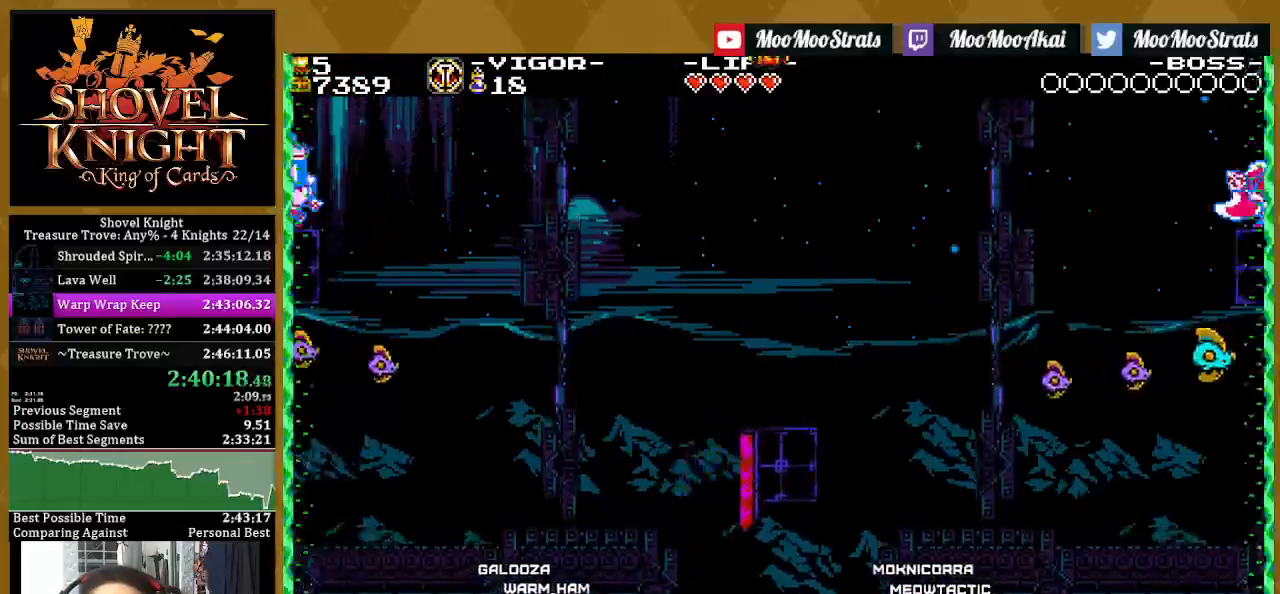
{"dt_ms": 500, "buttons": ["SQUARE"], "left_stick": "center", "right_stick": "center", "events": []}
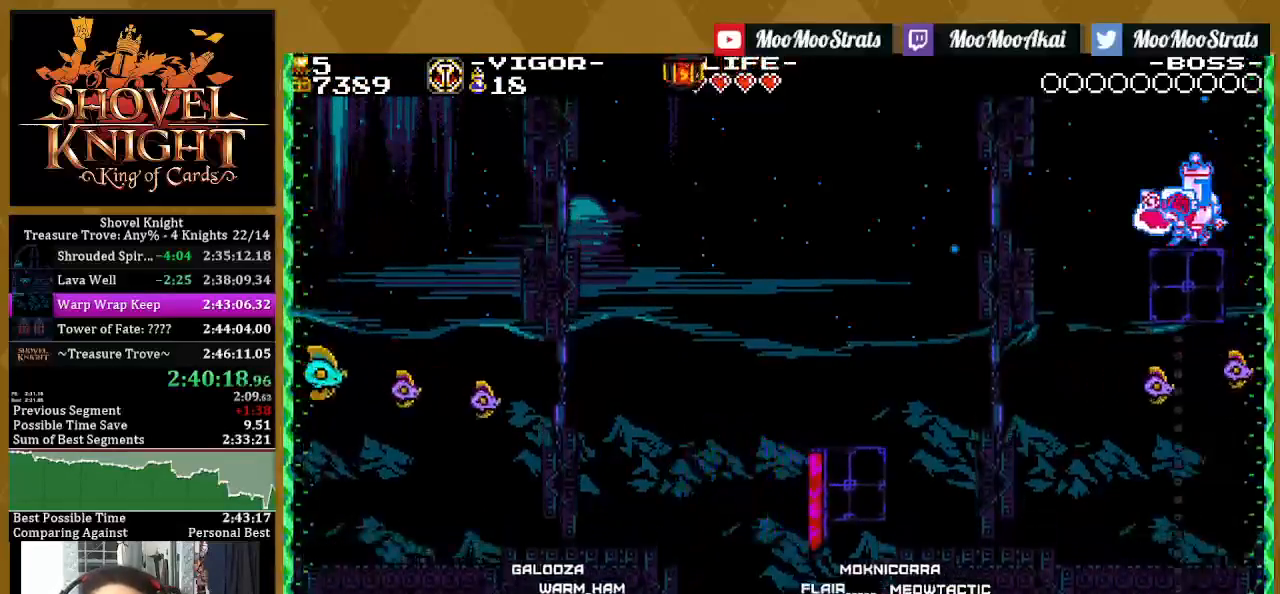
{"dt_ms": 500, "buttons": ["SQUARE", "DPAD_LEFT"], "left_stick": "center", "right_stick": "center", "events": [[283, "DPAD_LEFT", "down"]]}
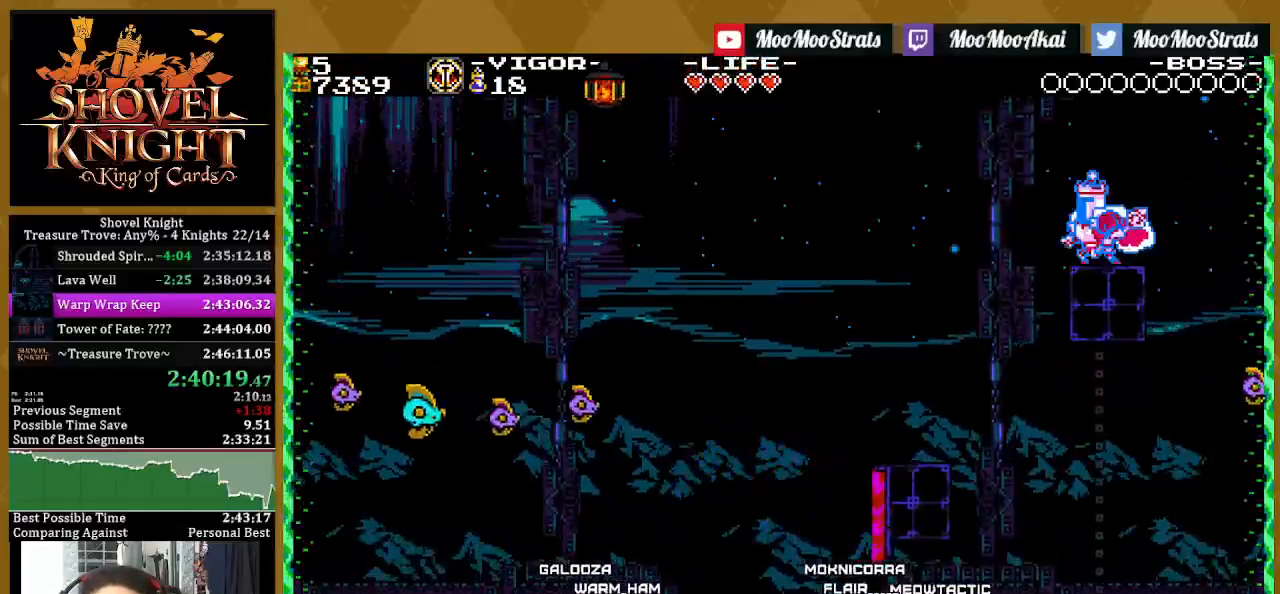
{"dt_ms": 500, "buttons": ["SQUARE"], "left_stick": "center", "right_stick": "center", "events": [[500, "DPAD_LEFT", "up"]]}
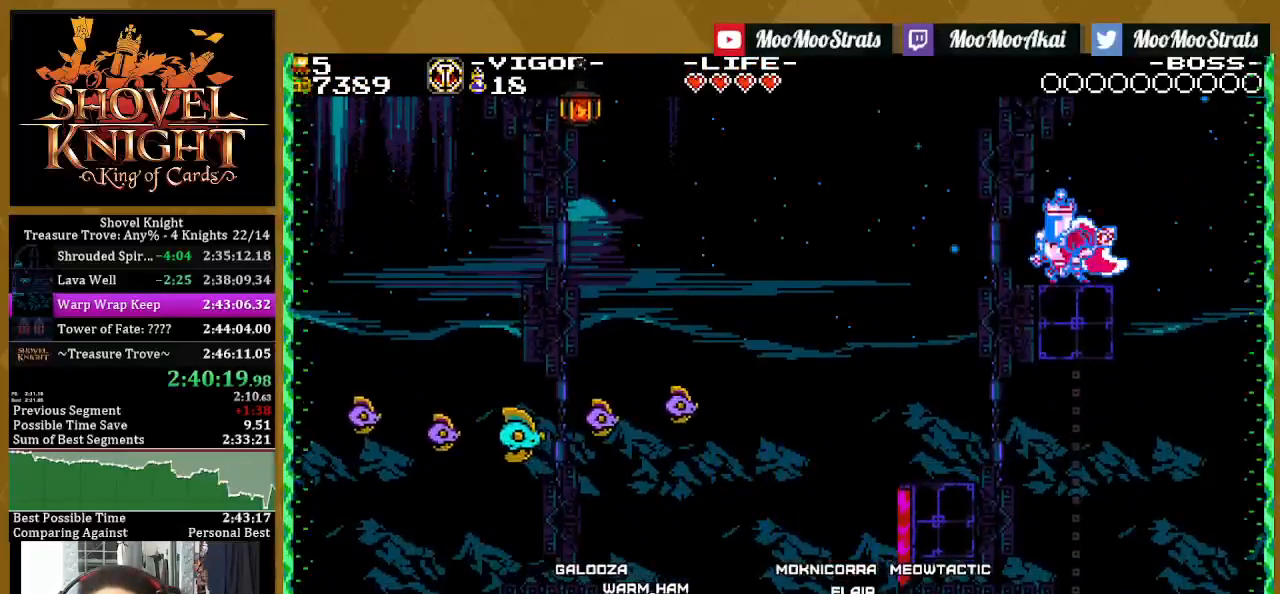
{"dt_ms": 500, "buttons": ["CROSS", "SQUARE", "DPAD_LEFT"], "left_stick": "center", "right_stick": "center", "events": [[167, "DPAD_LEFT", "down"], [433, "CROSS", "down"]]}
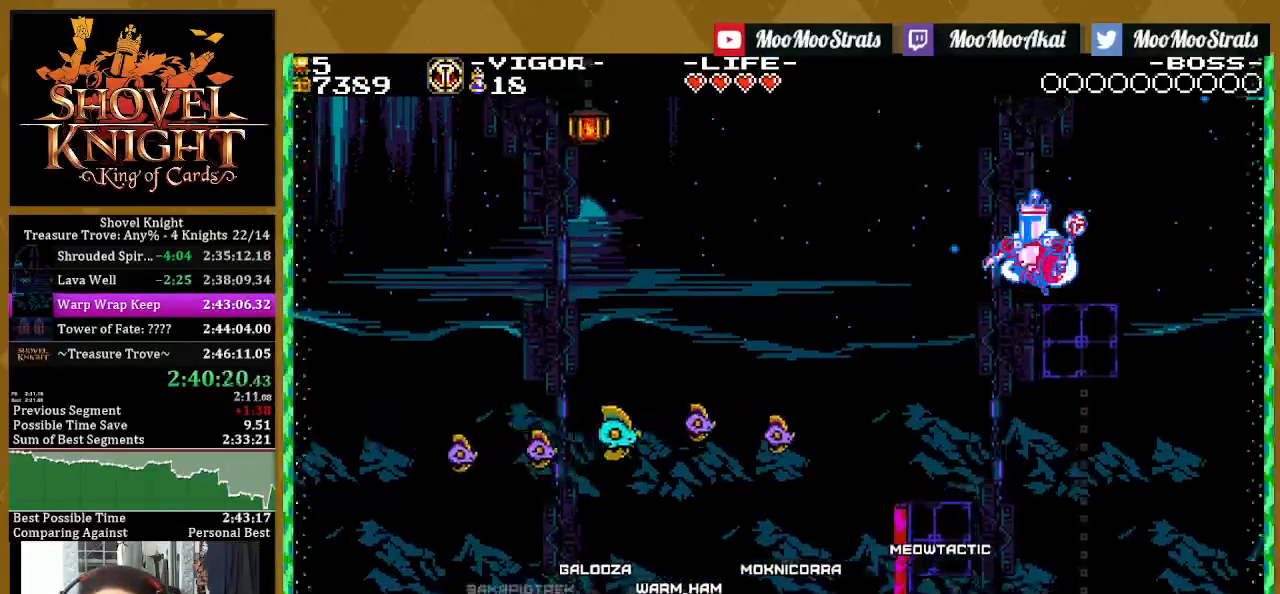
{"dt_ms": 500, "buttons": ["SQUARE", "DPAD_LEFT"], "left_stick": "center", "right_stick": "center", "events": [[317, "CROSS", "up"]]}